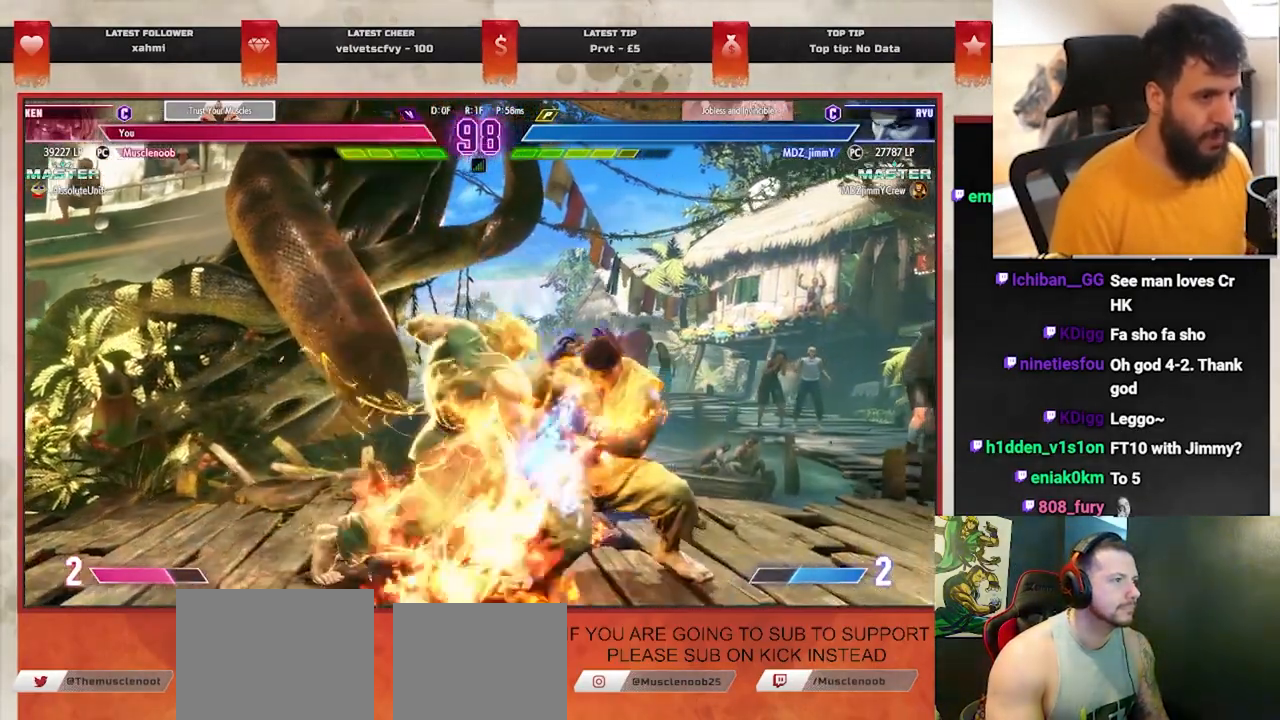
Gameplay with a controller (PlayStation layout); each line is a JSON object with the inputs held at the frame after it. "events" lists button and stick changes between this image and that frame as [ms after this image, input, new state], when the widget could be followed in between. Not read: L1 right_stick.
{"buttons": [], "left_stick": "left", "events": [[100, "left_stick", "center"], [417, "left_stick", "left"]]}
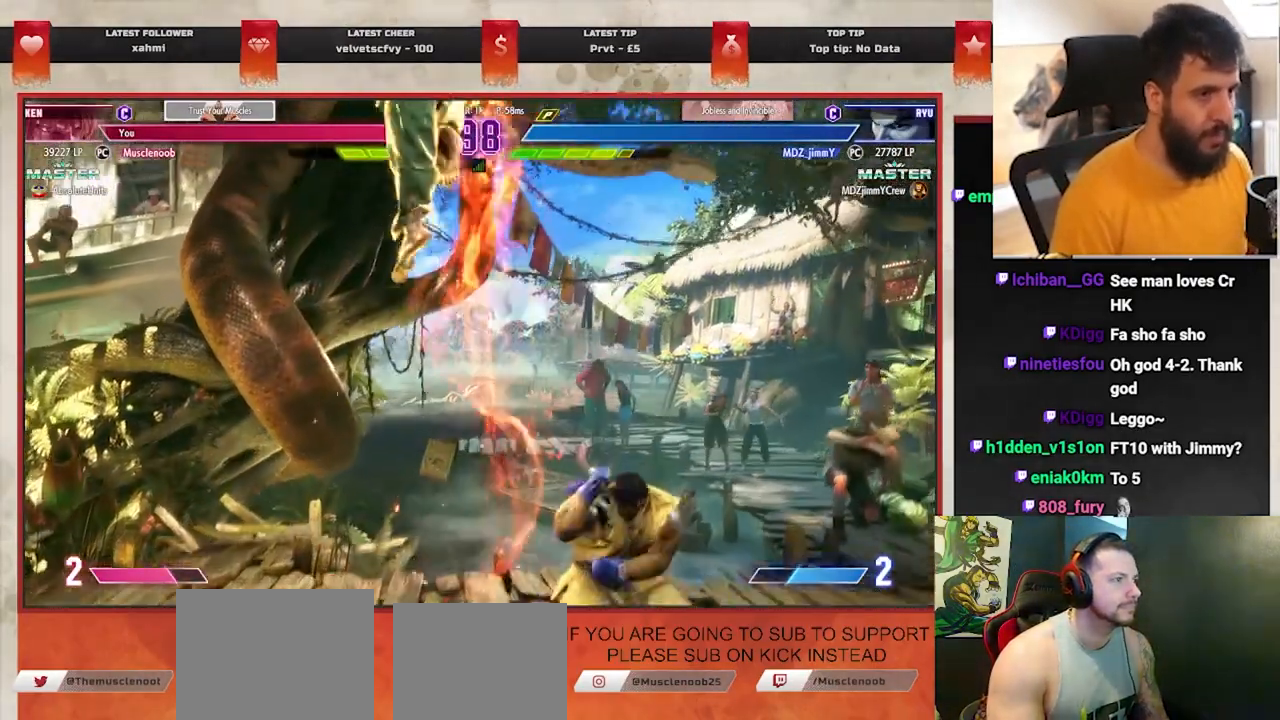
{"buttons": [], "left_stick": "left", "events": []}
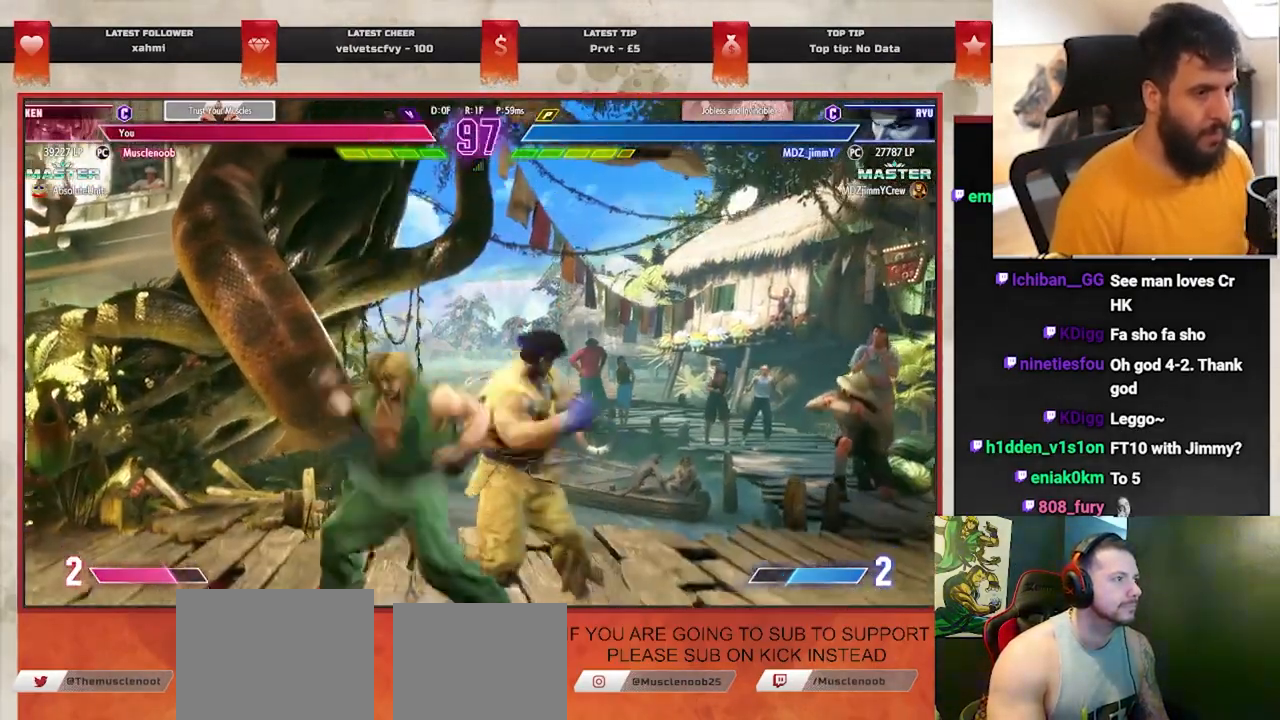
{"buttons": [], "left_stick": "left", "events": []}
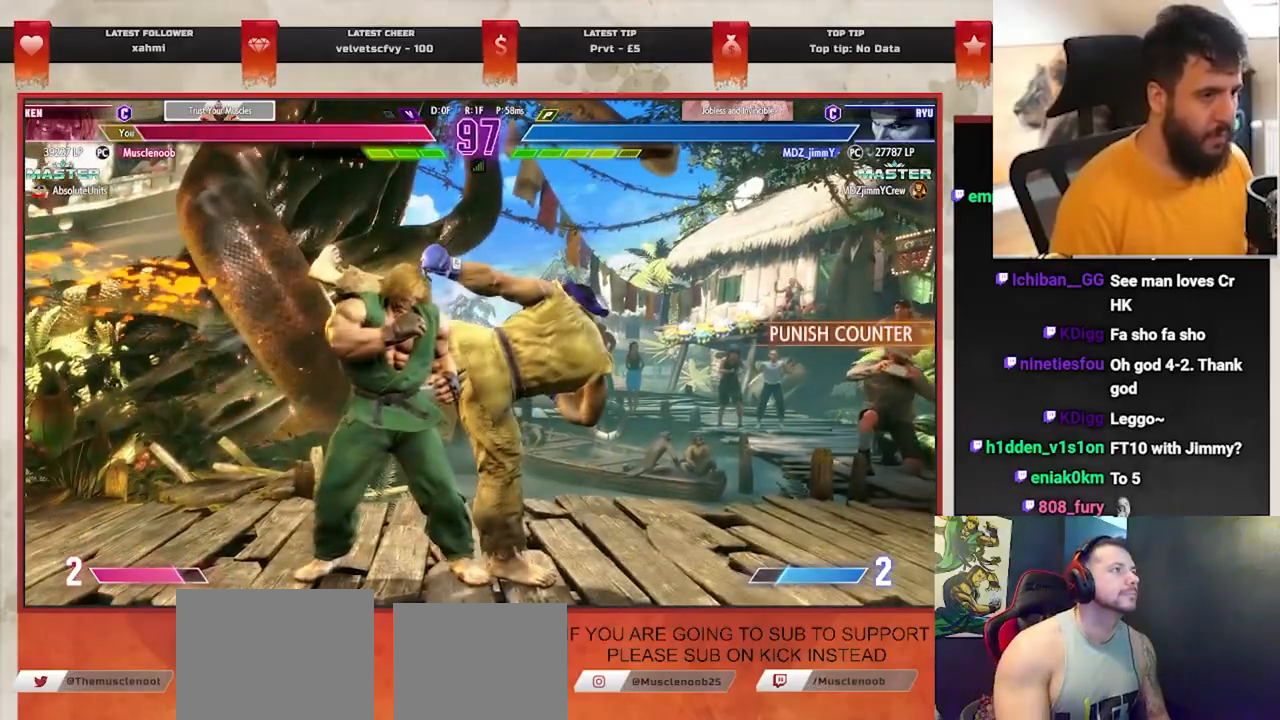
{"buttons": [], "left_stick": "left", "events": []}
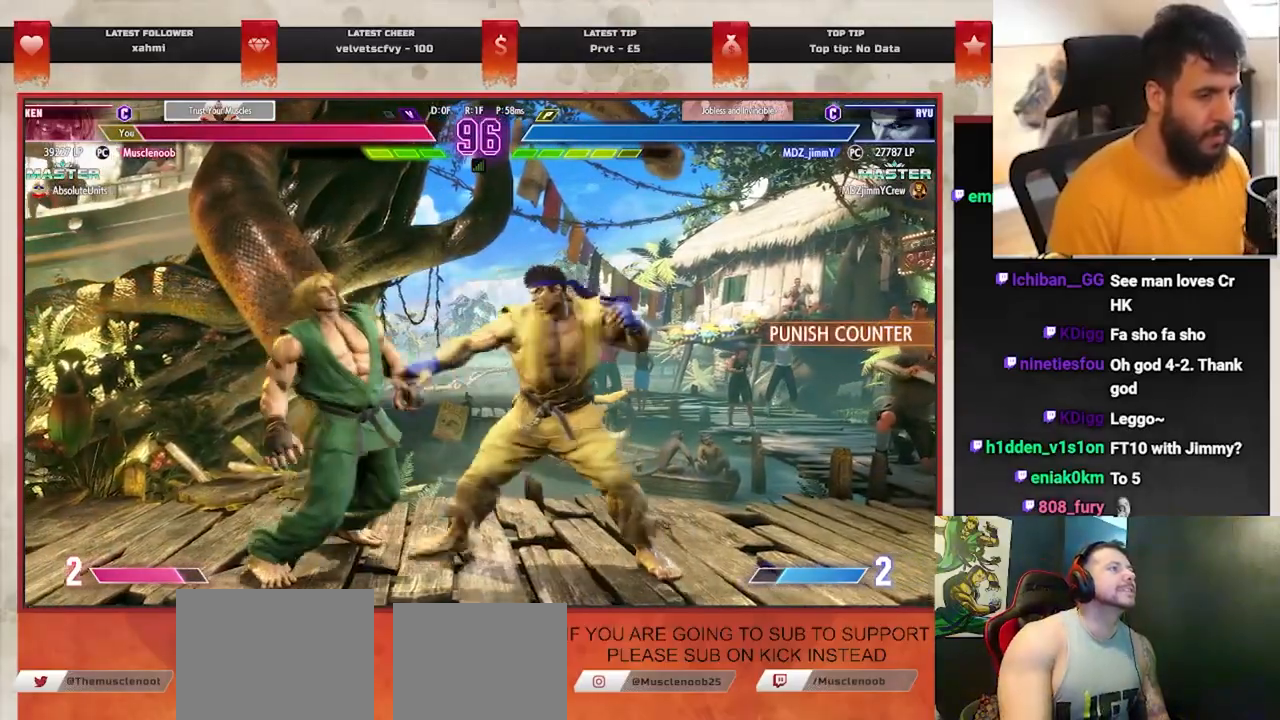
{"buttons": [], "left_stick": "left", "events": []}
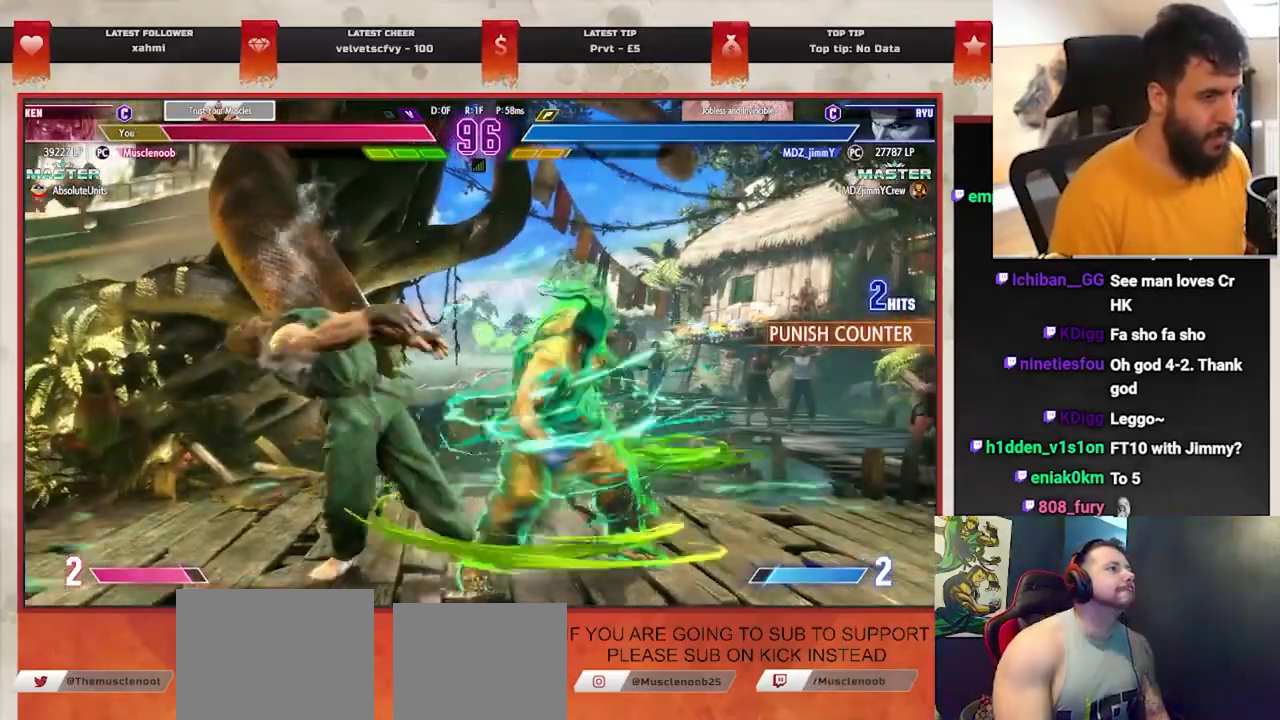
{"buttons": [], "left_stick": "left", "events": []}
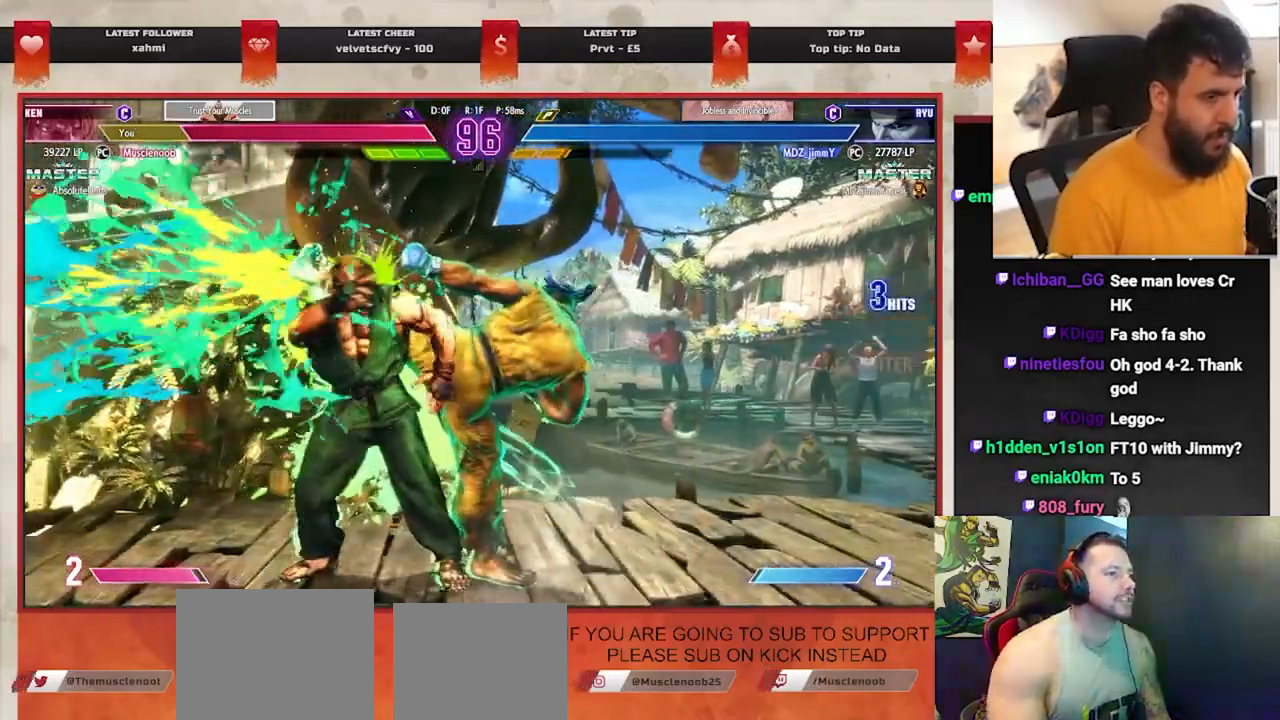
{"buttons": [], "left_stick": "left", "events": []}
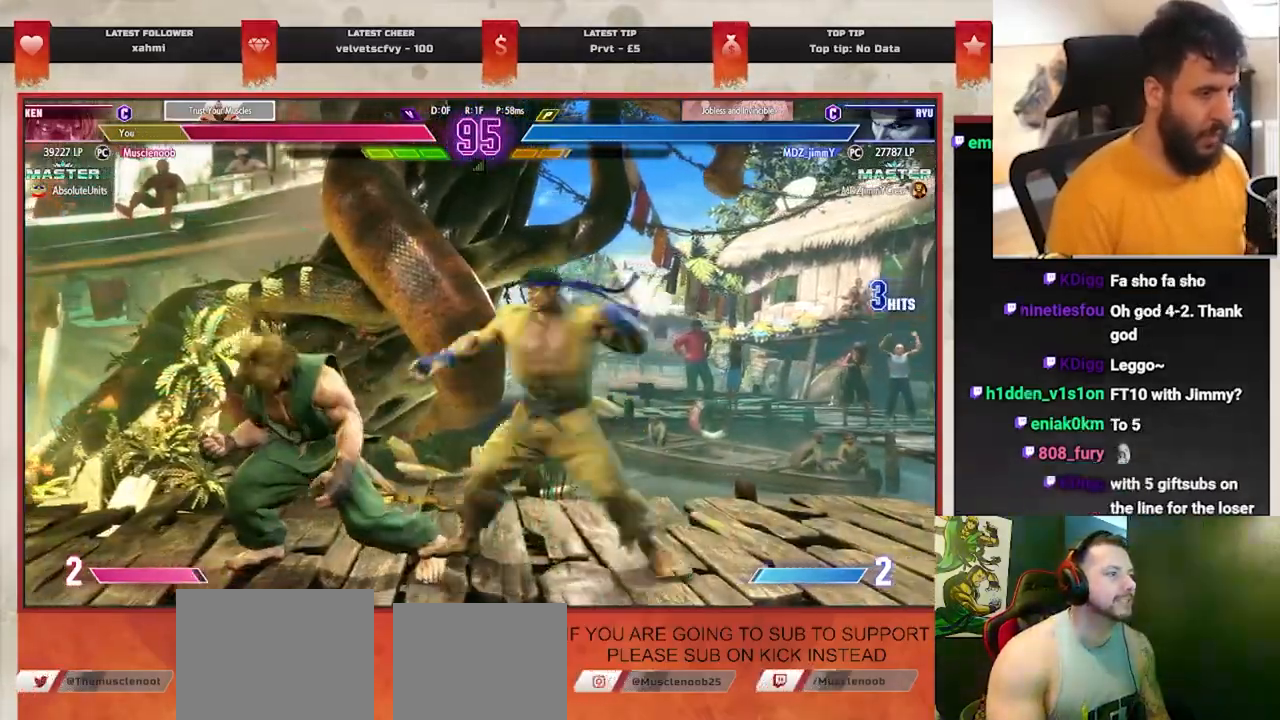
{"buttons": [], "left_stick": "left", "events": []}
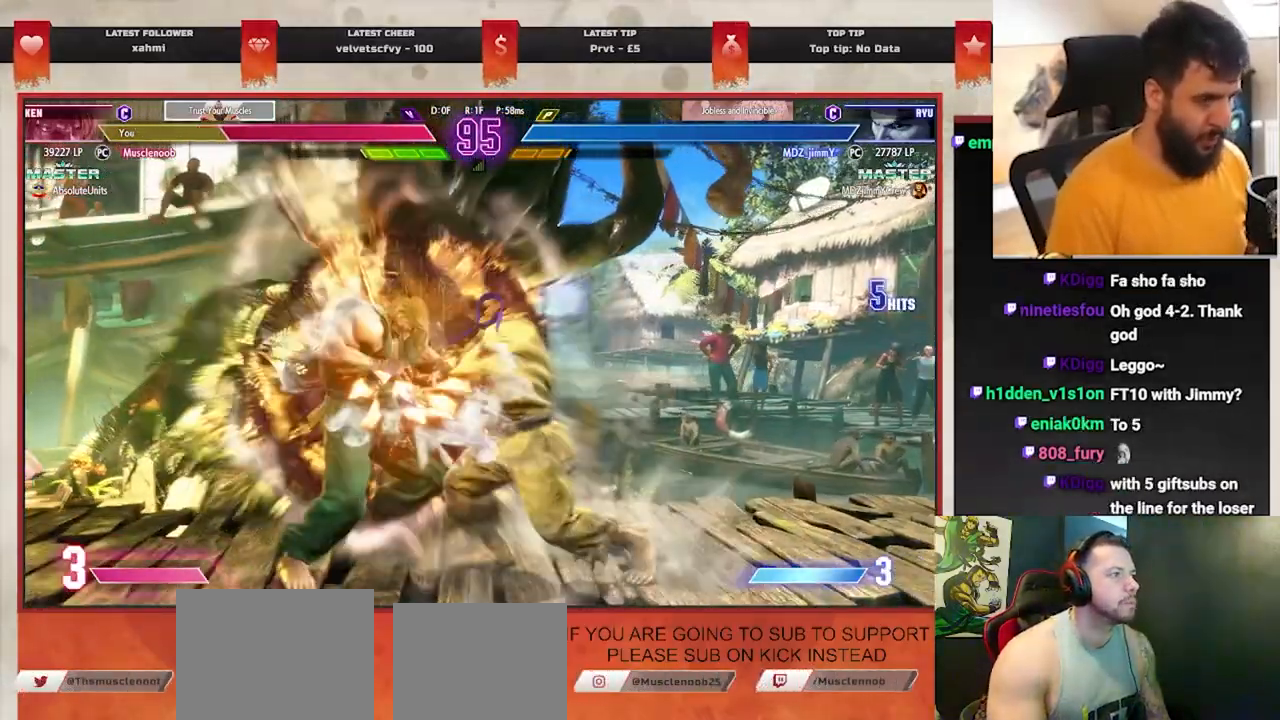
{"buttons": [], "left_stick": "left", "events": []}
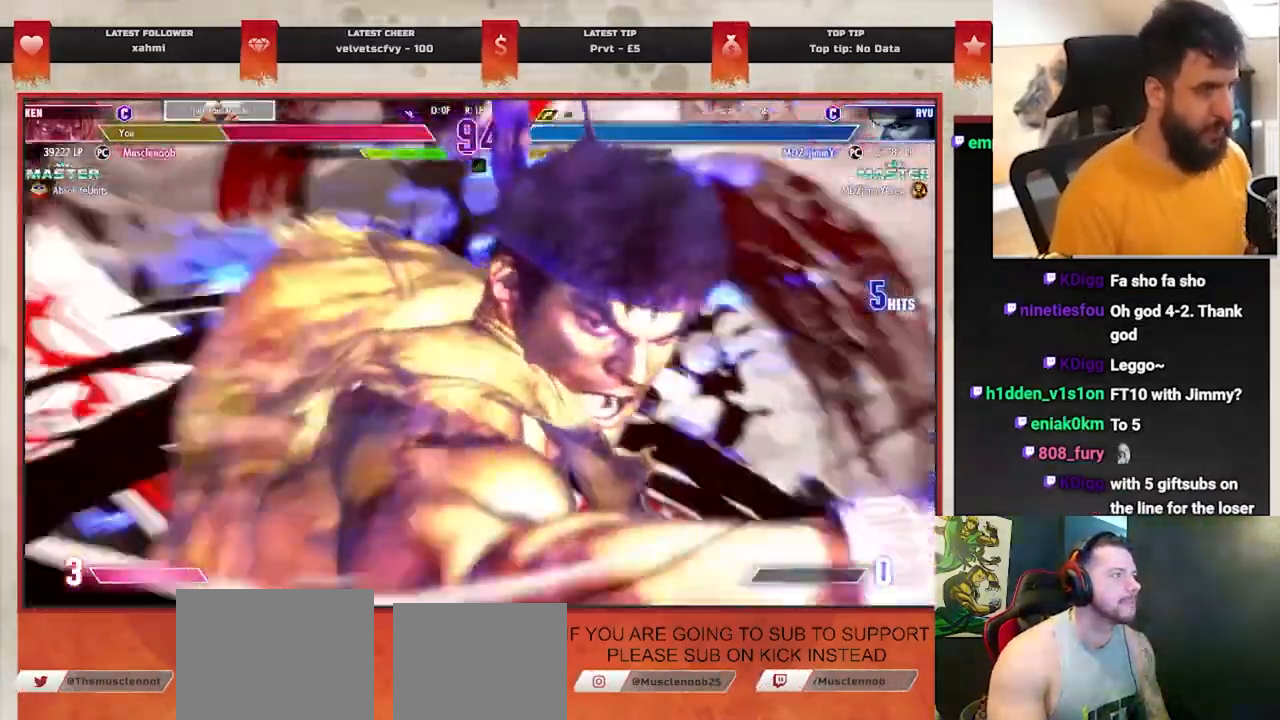
{"buttons": [], "left_stick": "down-right", "events": [[100, "left_stick", "center"], [150, "left_stick", "down"], [200, "left_stick", "center"], [300, "left_stick", "down-right"], [383, "left_stick", "center"], [500, "left_stick", "down-right"]]}
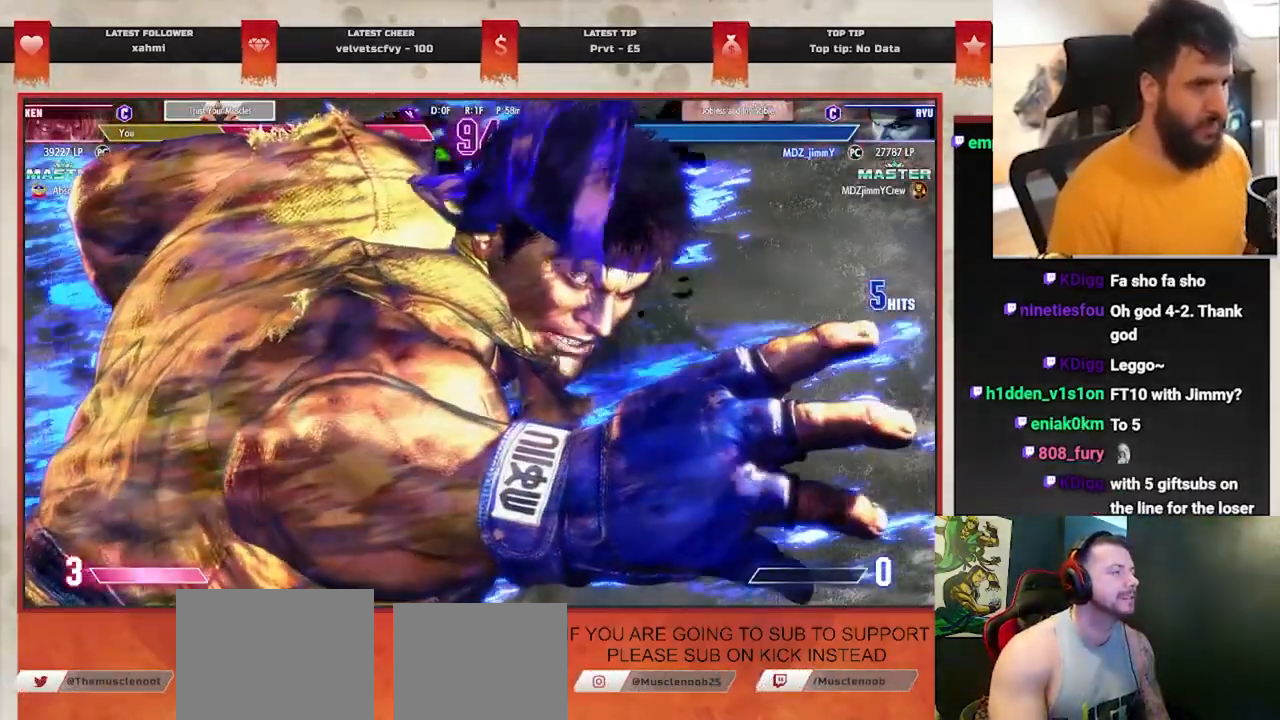
{"buttons": [], "left_stick": "down-right", "events": [[100, "left_stick", "center"], [417, "left_stick", "down-right"]]}
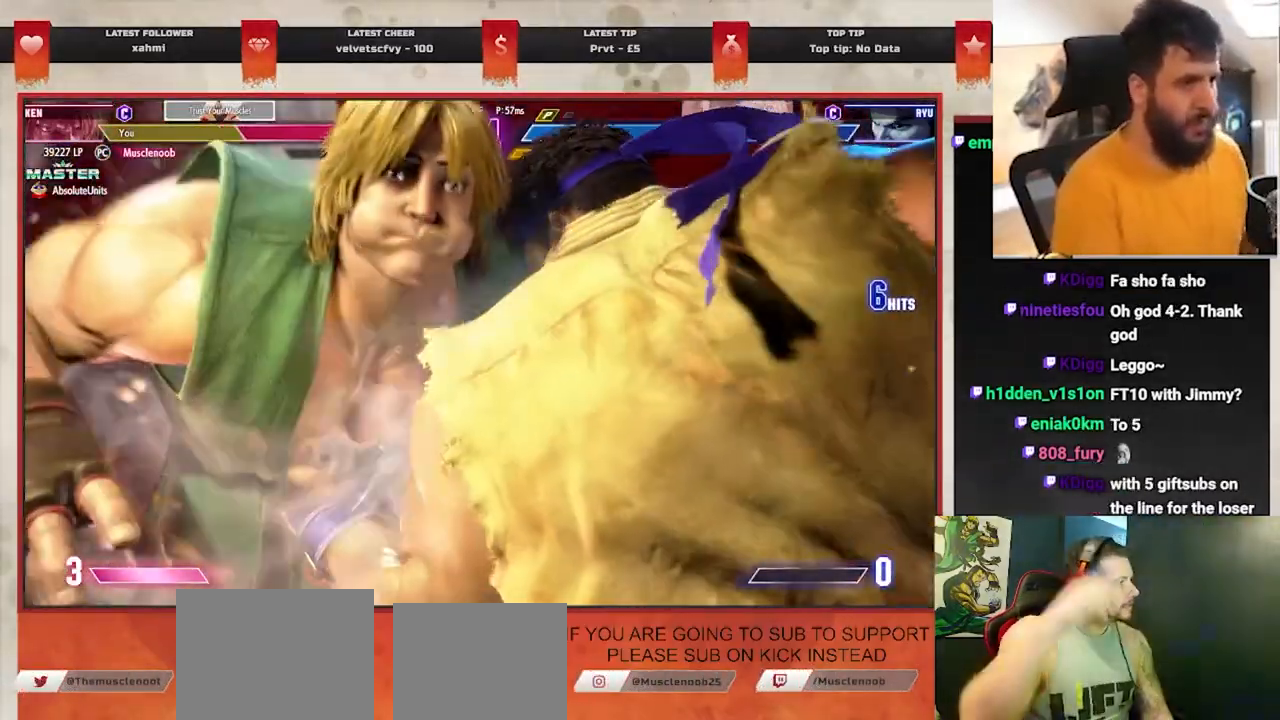
{"buttons": [], "left_stick": "center", "events": [[17, "left_stick", "center"], [100, "left_stick", "down-right"], [200, "left_stick", "center"], [300, "left_stick", "down-right"], [367, "left_stick", "center"]]}
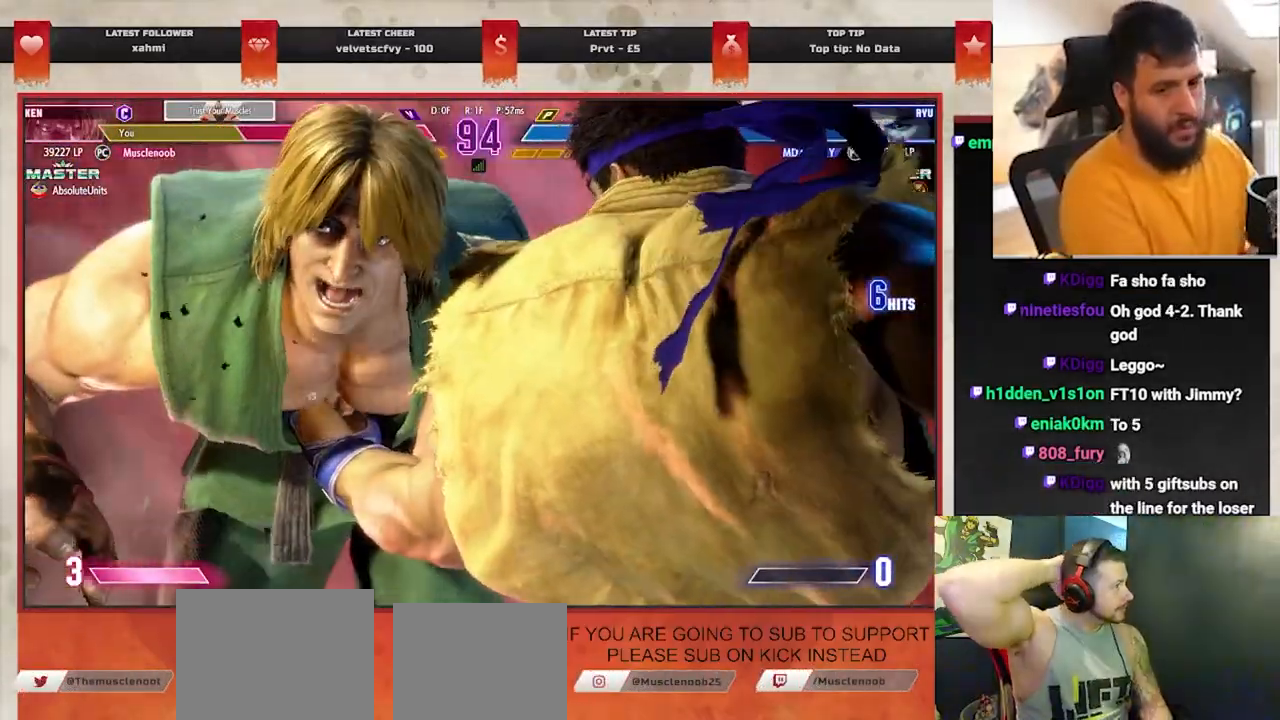
{"buttons": [], "left_stick": "center", "events": []}
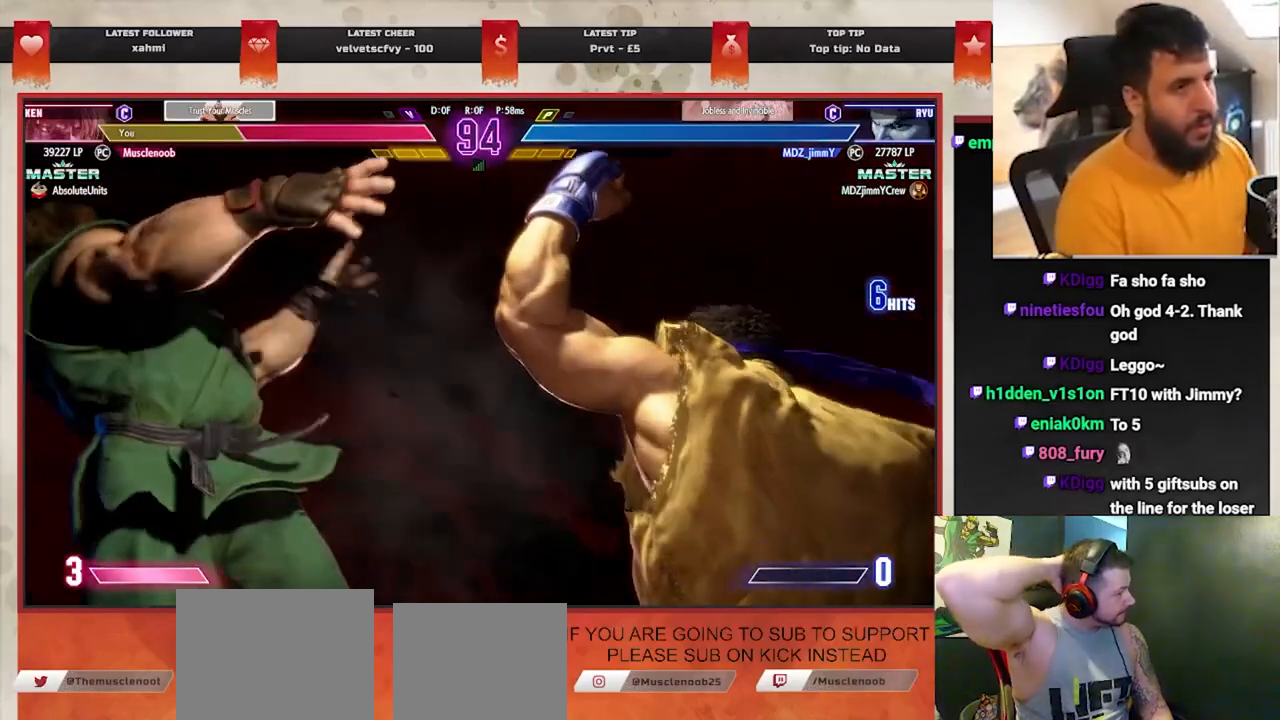
{"buttons": [], "left_stick": "center", "events": []}
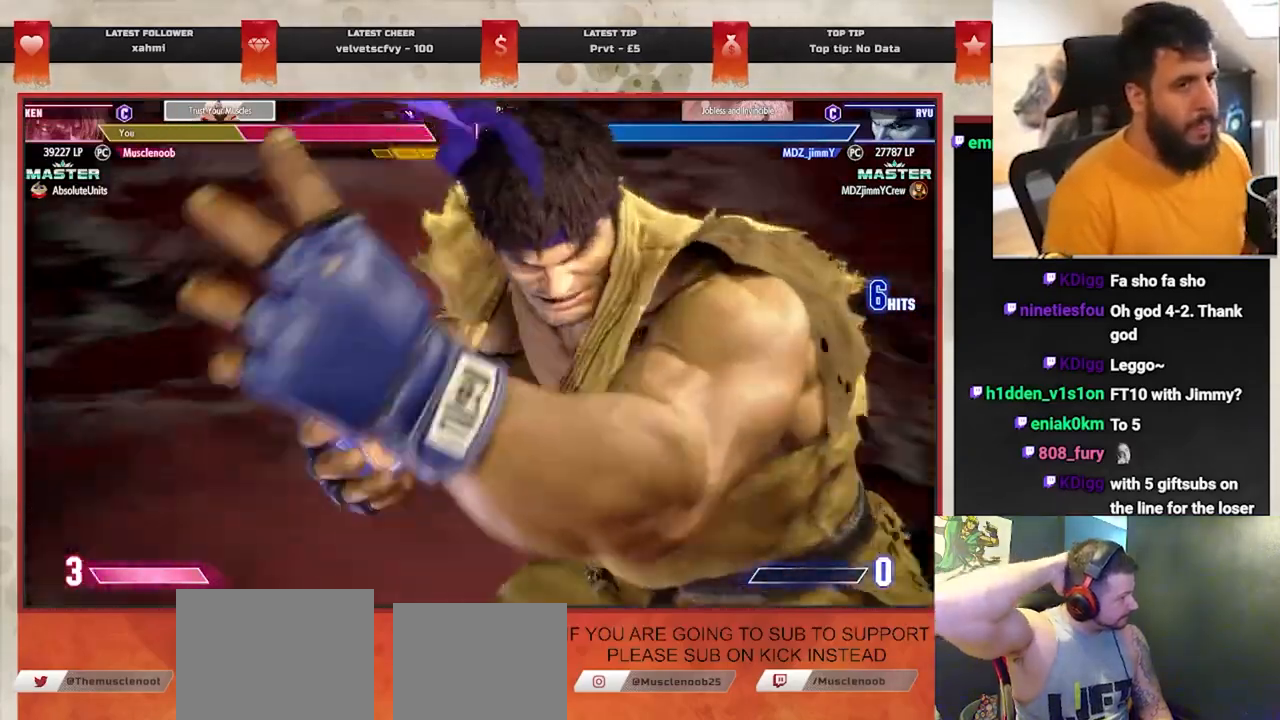
{"buttons": [], "left_stick": "center", "events": []}
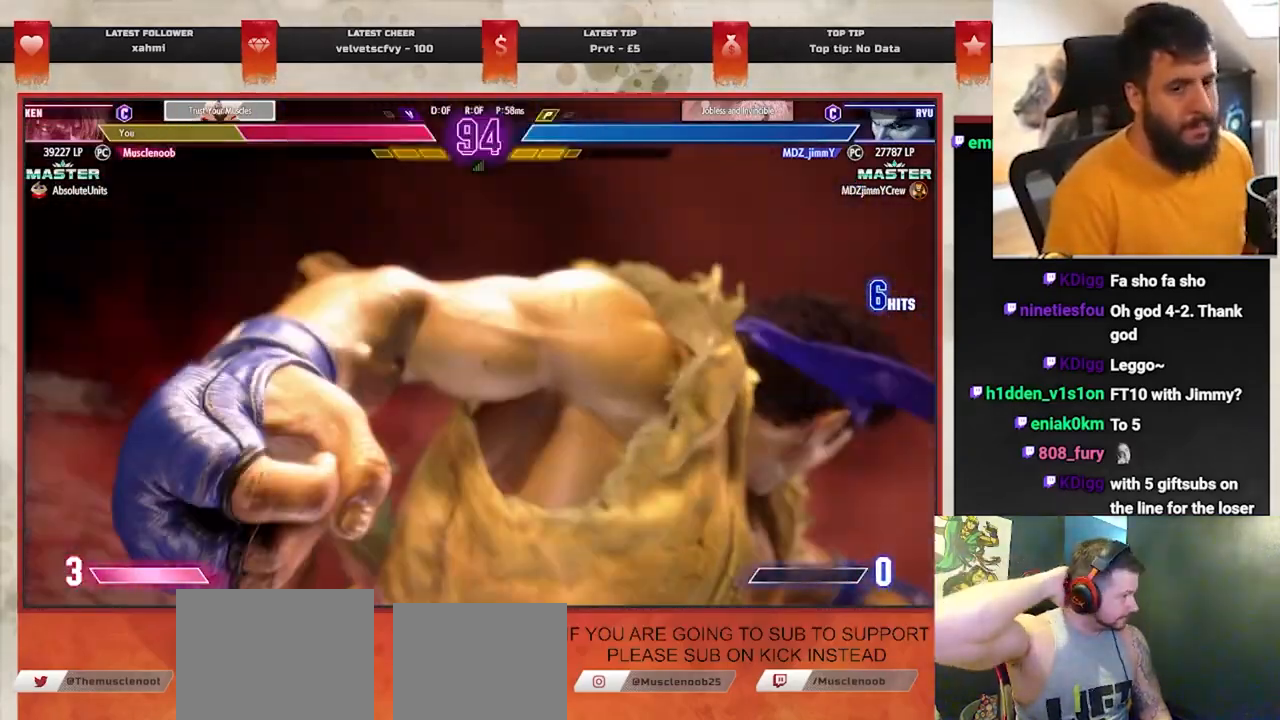
{"buttons": [], "left_stick": "center", "events": []}
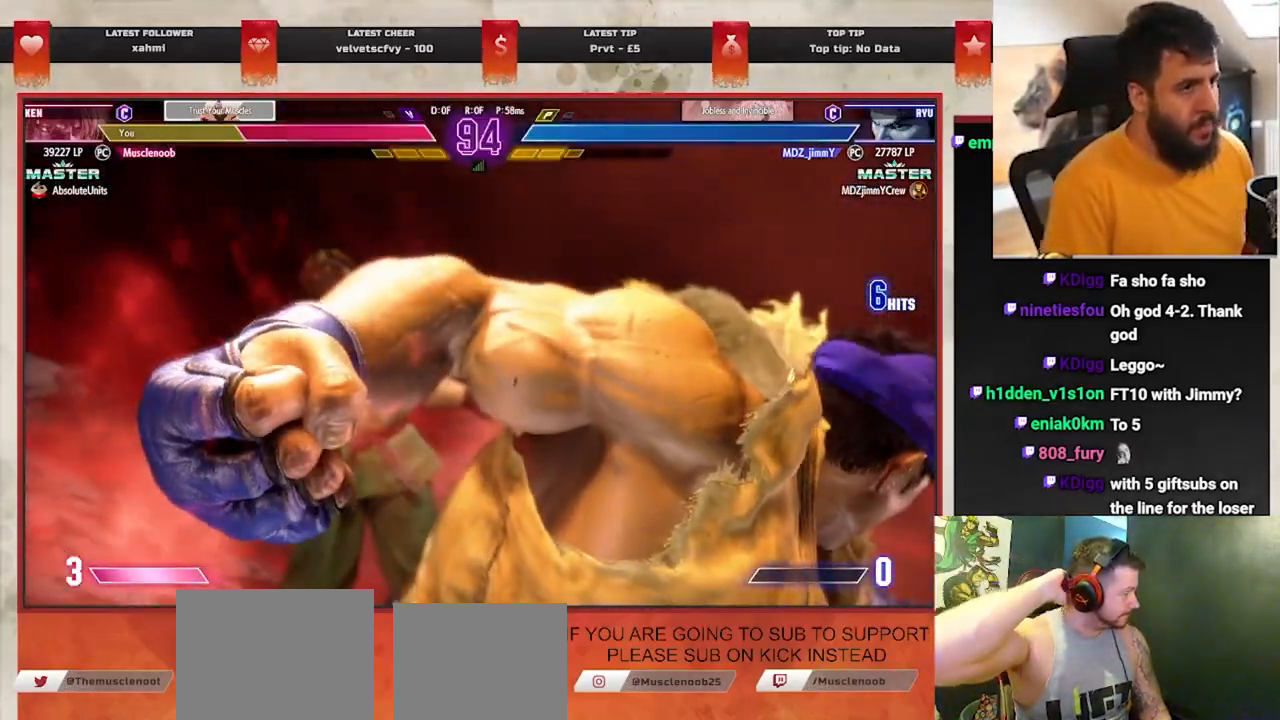
{"buttons": [], "left_stick": "center", "events": []}
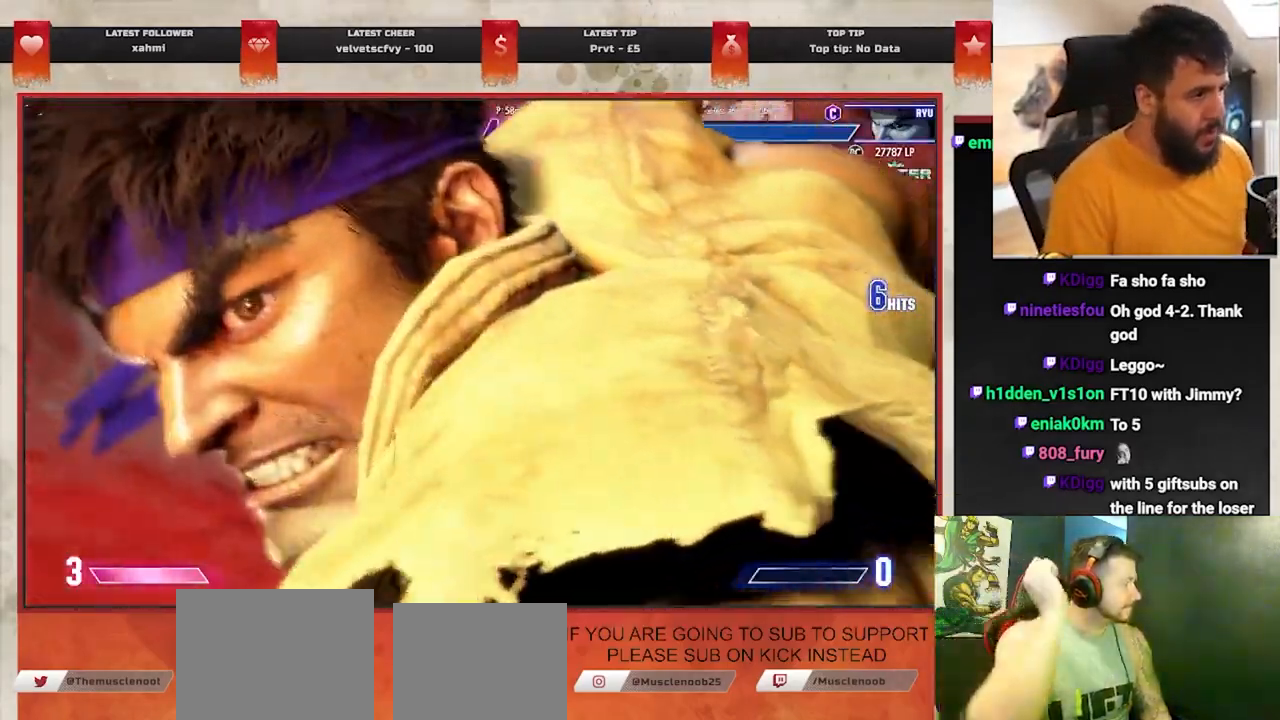
{"buttons": [], "left_stick": "center", "events": []}
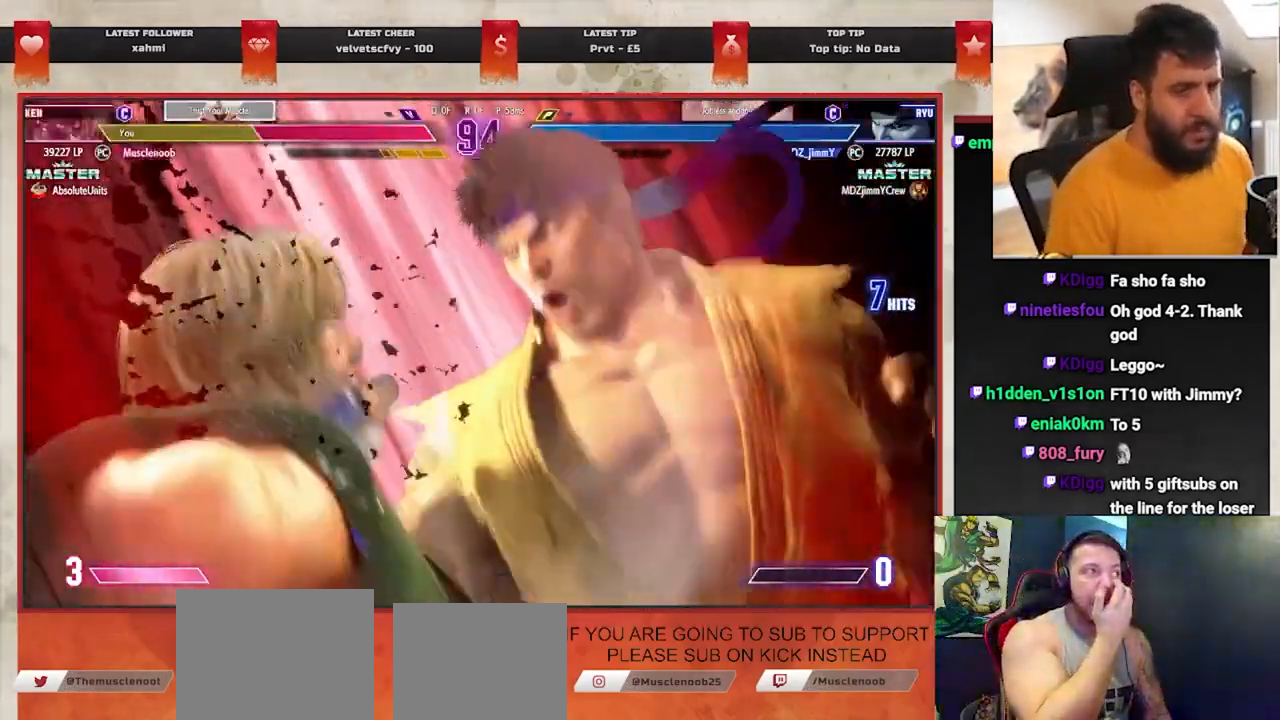
{"buttons": [], "left_stick": "center", "events": []}
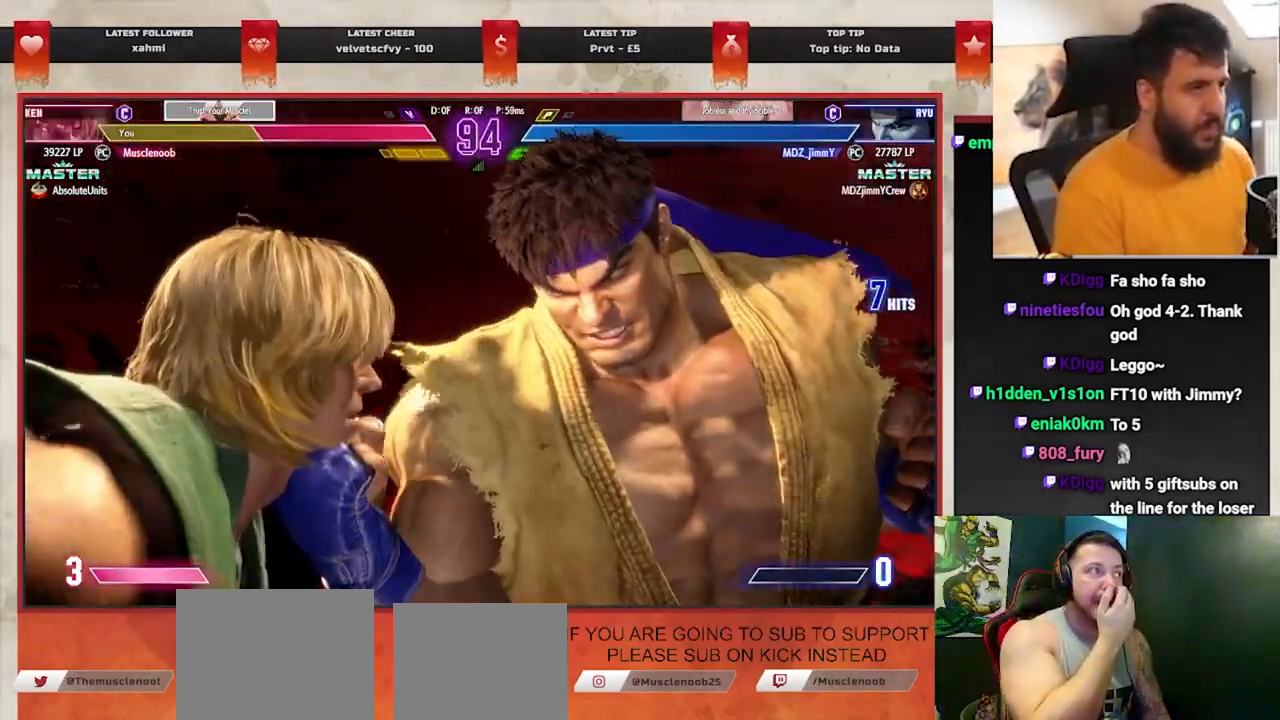
{"buttons": [], "left_stick": "center", "events": []}
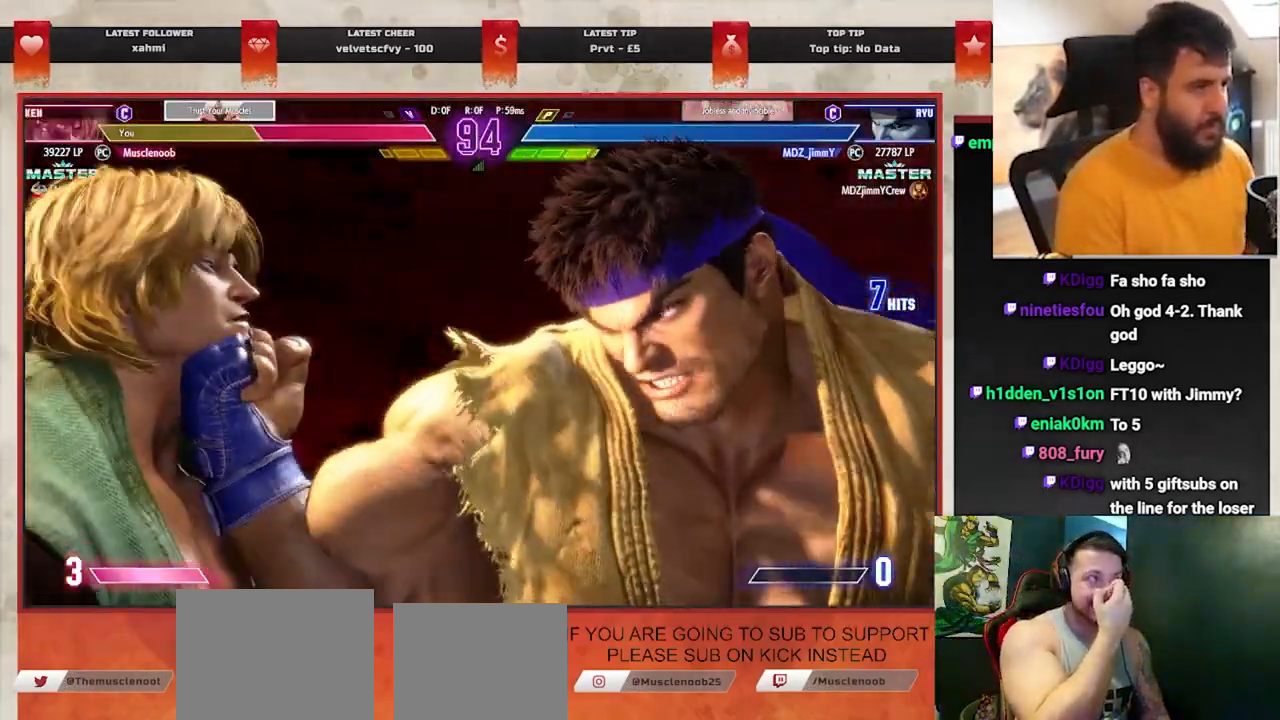
{"buttons": [], "left_stick": "center", "events": []}
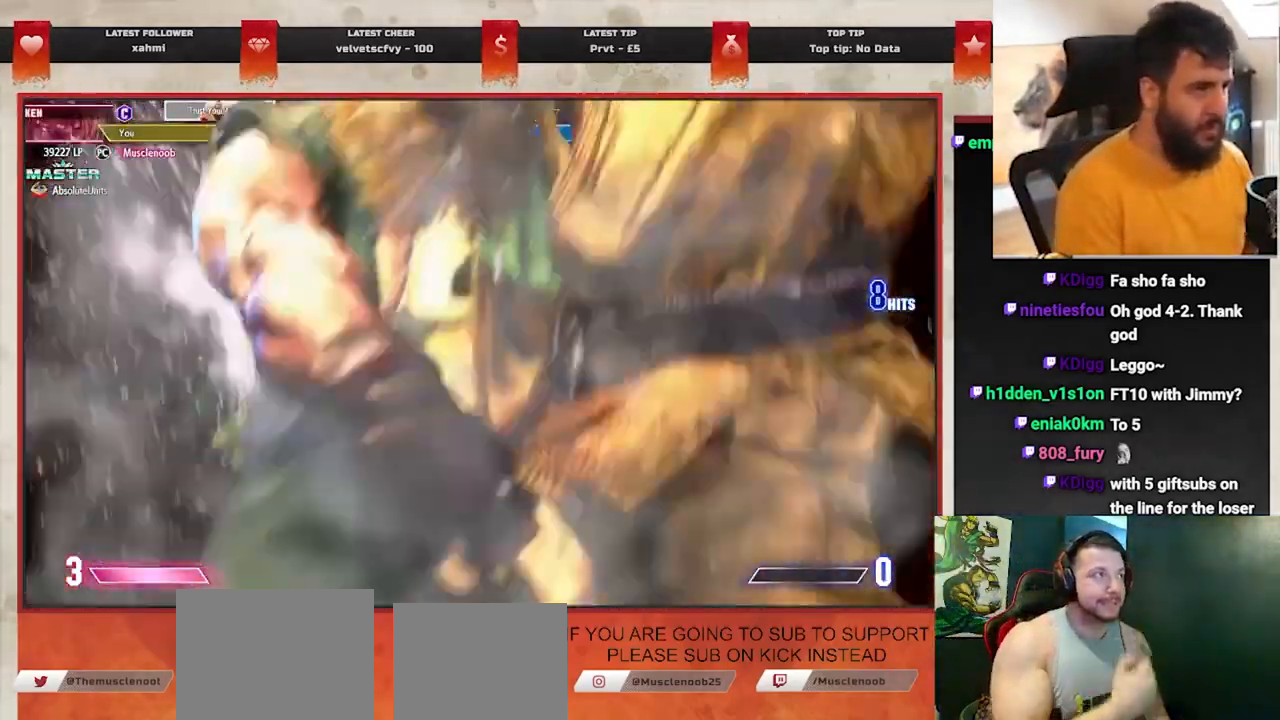
{"buttons": [], "left_stick": "center", "events": []}
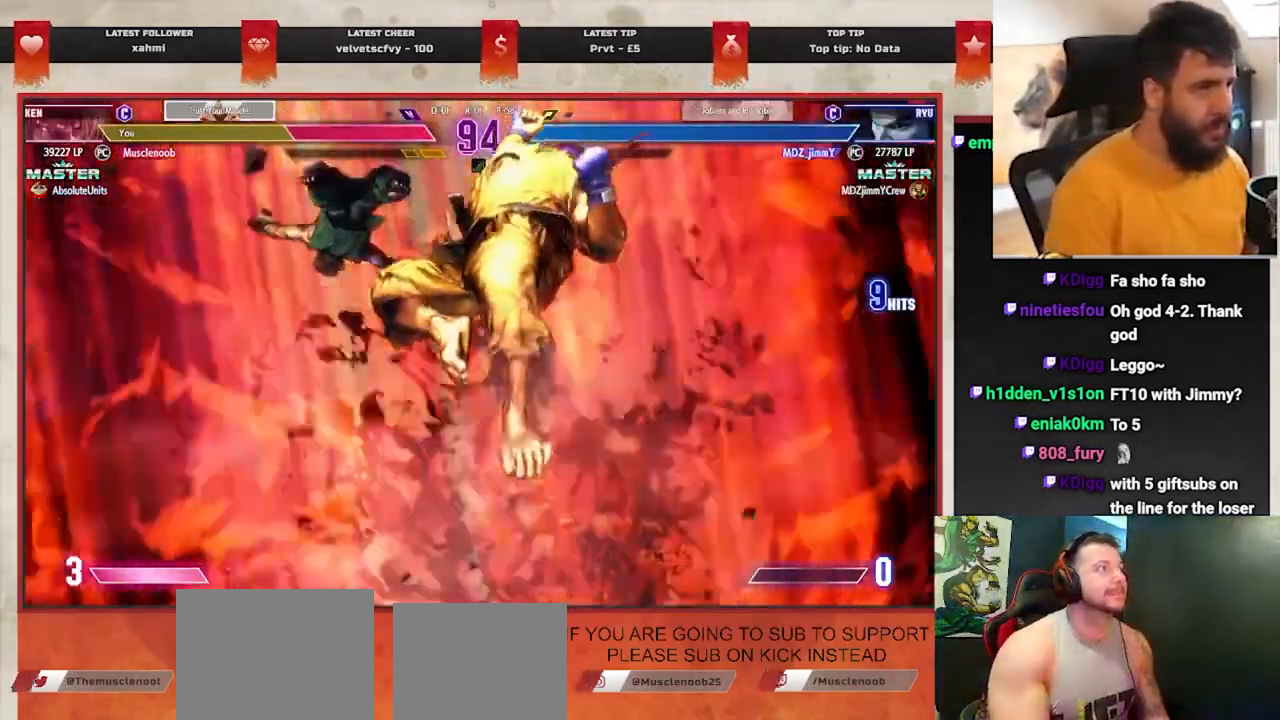
{"buttons": [], "left_stick": "down-right", "events": [[100, "left_stick", "down"], [183, "left_stick", "center"], [267, "left_stick", "down-right"], [367, "left_stick", "center"], [450, "left_stick", "down-right"]]}
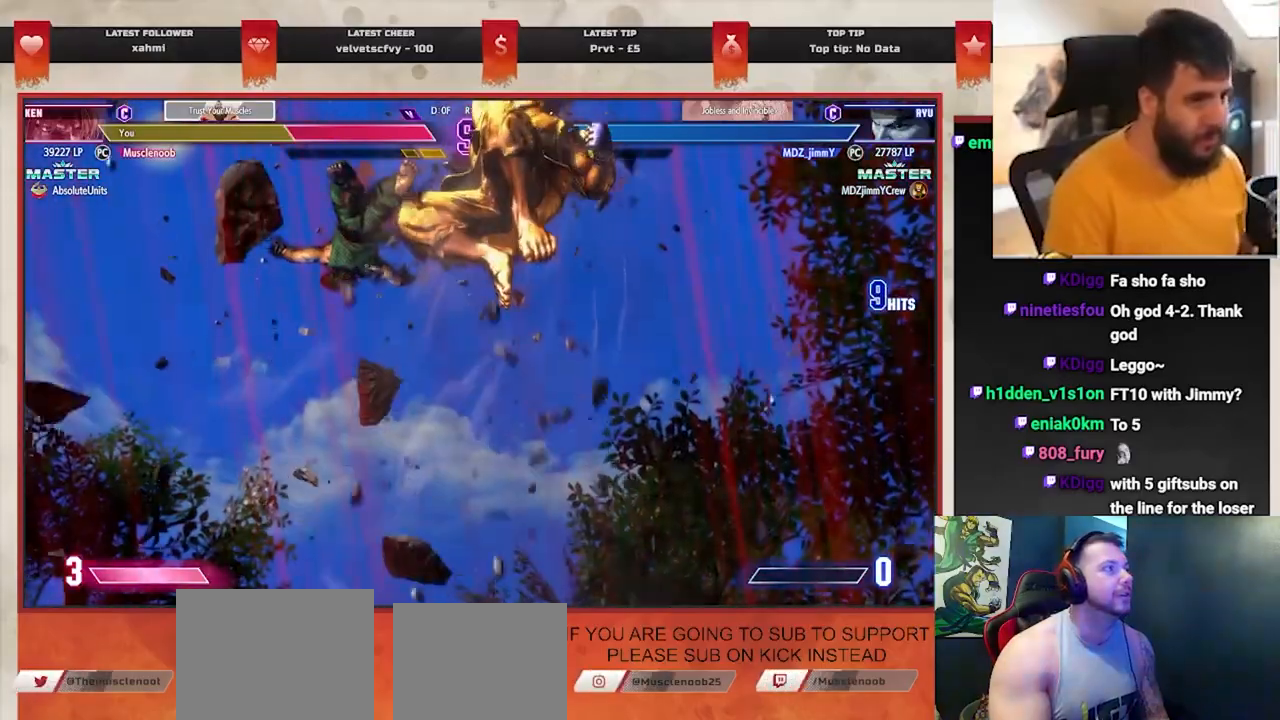
{"buttons": [], "left_stick": "down-right", "events": [[33, "left_stick", "center"], [117, "left_stick", "down-right"], [200, "left_stick", "center"], [300, "left_stick", "down-right"], [367, "left_stick", "center"], [467, "left_stick", "down-right"]]}
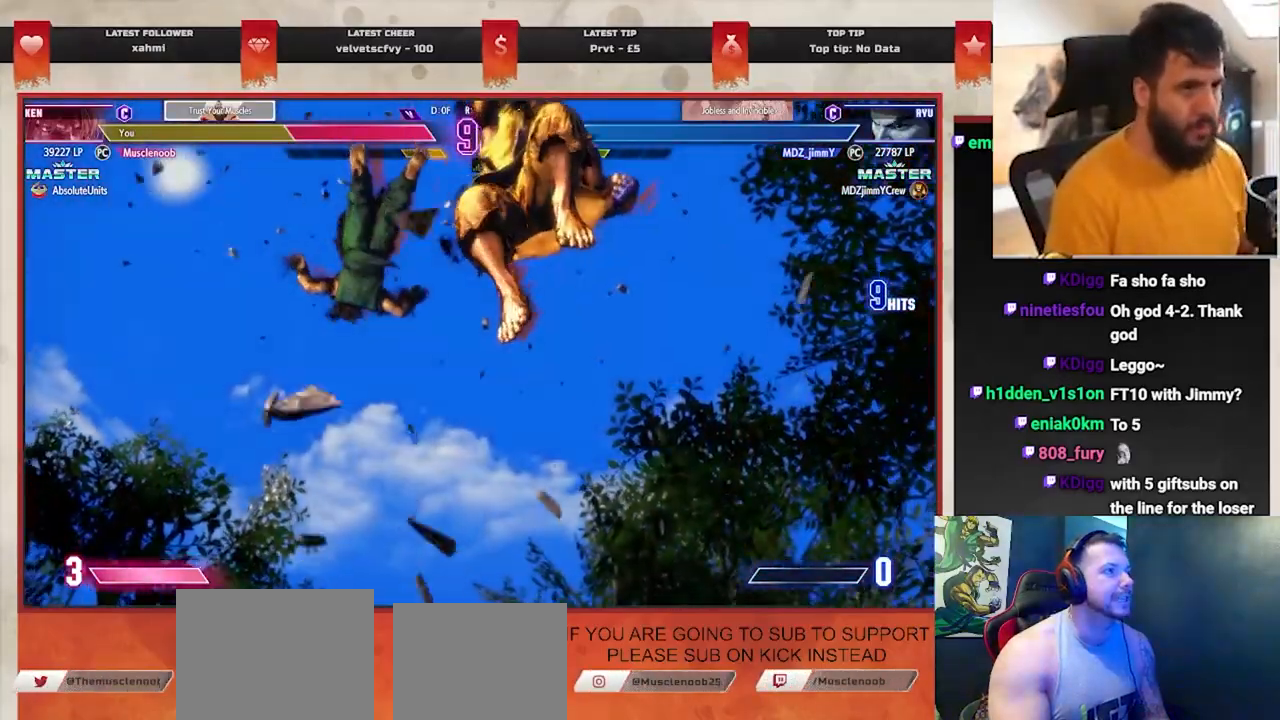
{"buttons": [], "left_stick": "down-right", "events": [[33, "left_stick", "center"], [100, "left_stick", "down-right"], [217, "left_stick", "center"], [300, "left_stick", "down-right"], [400, "left_stick", "center"], [450, "left_stick", "down-right"]]}
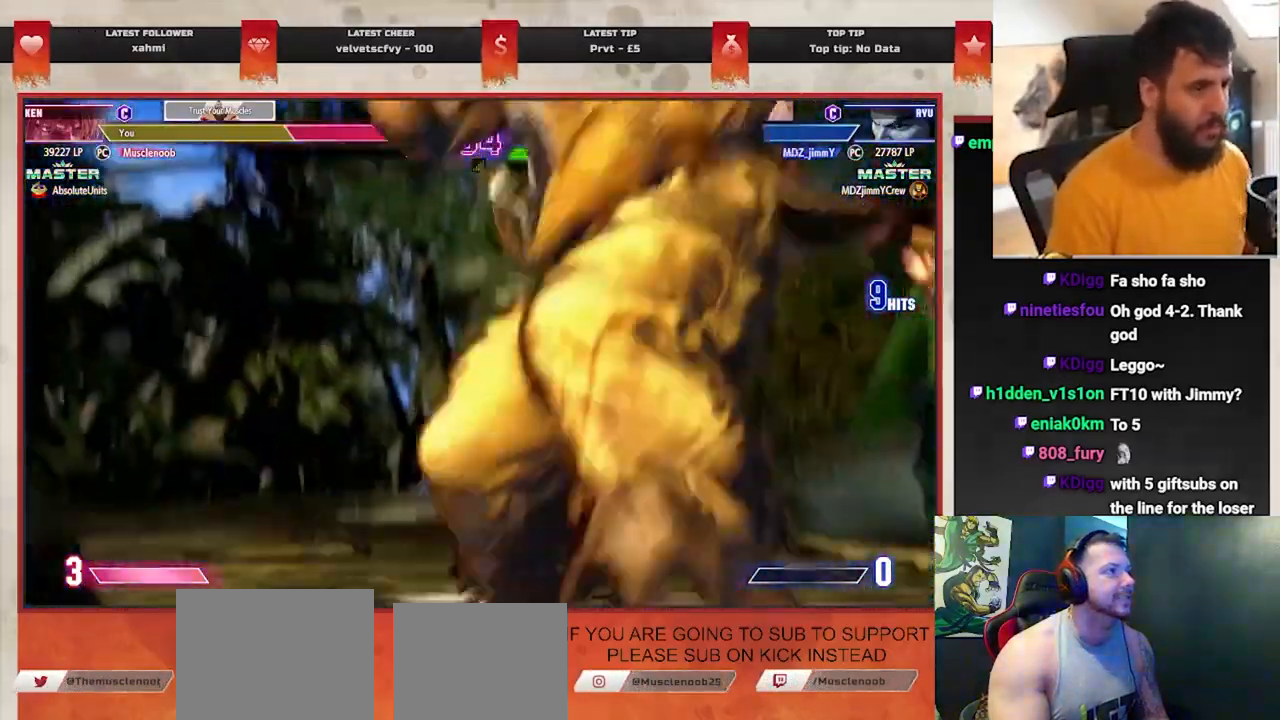
{"buttons": [], "left_stick": "down-right", "events": [[67, "left_stick", "center"], [133, "left_stick", "down-right"], [233, "left_stick", "center"], [300, "left_stick", "down-right"], [400, "left_stick", "center"], [483, "left_stick", "down-right"]]}
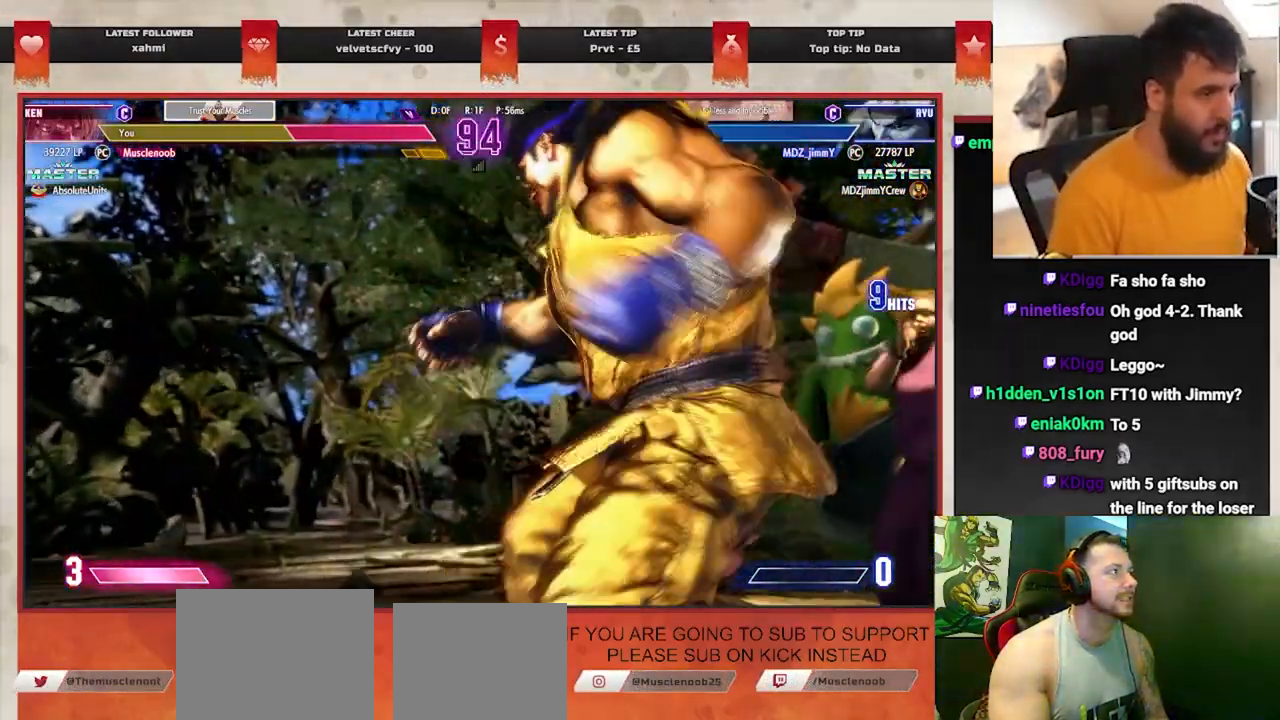
{"buttons": [], "left_stick": "down-right", "events": [[67, "left_stick", "center"], [133, "left_stick", "down-right"], [233, "left_stick", "center"], [300, "left_stick", "down-right"], [400, "left_stick", "center"], [467, "left_stick", "down-right"]]}
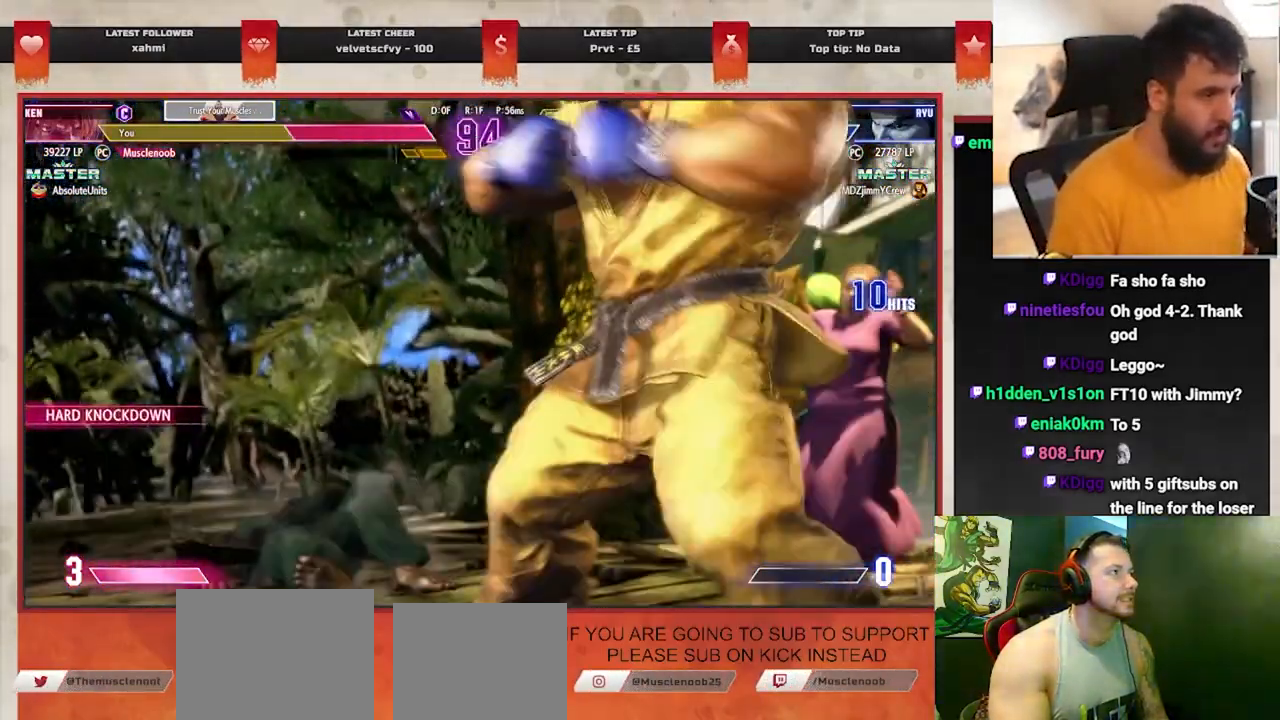
{"buttons": [], "left_stick": "down-right", "events": [[67, "left_stick", "center"], [133, "left_stick", "down-right"], [233, "left_stick", "center"], [300, "left_stick", "down-right"]]}
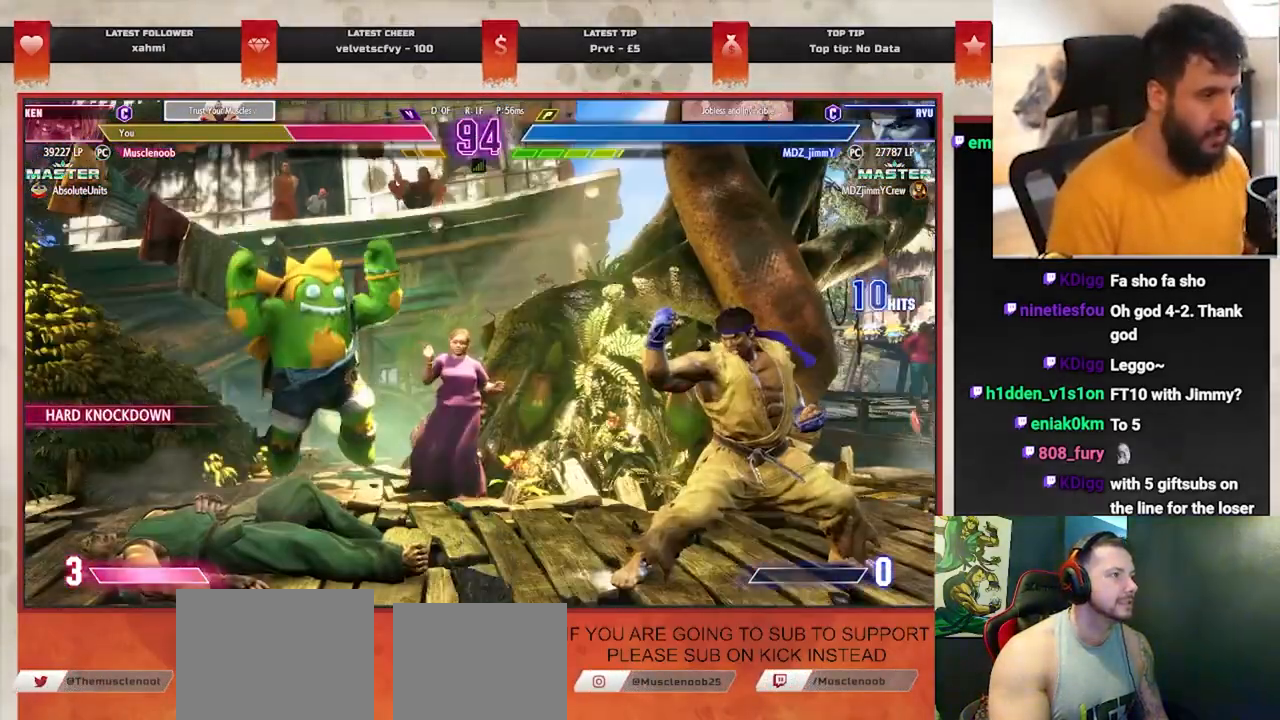
{"buttons": [], "left_stick": "center", "events": [[133, "left_stick", "center"], [183, "left_stick", "down-right"], [283, "left_stick", "center"]]}
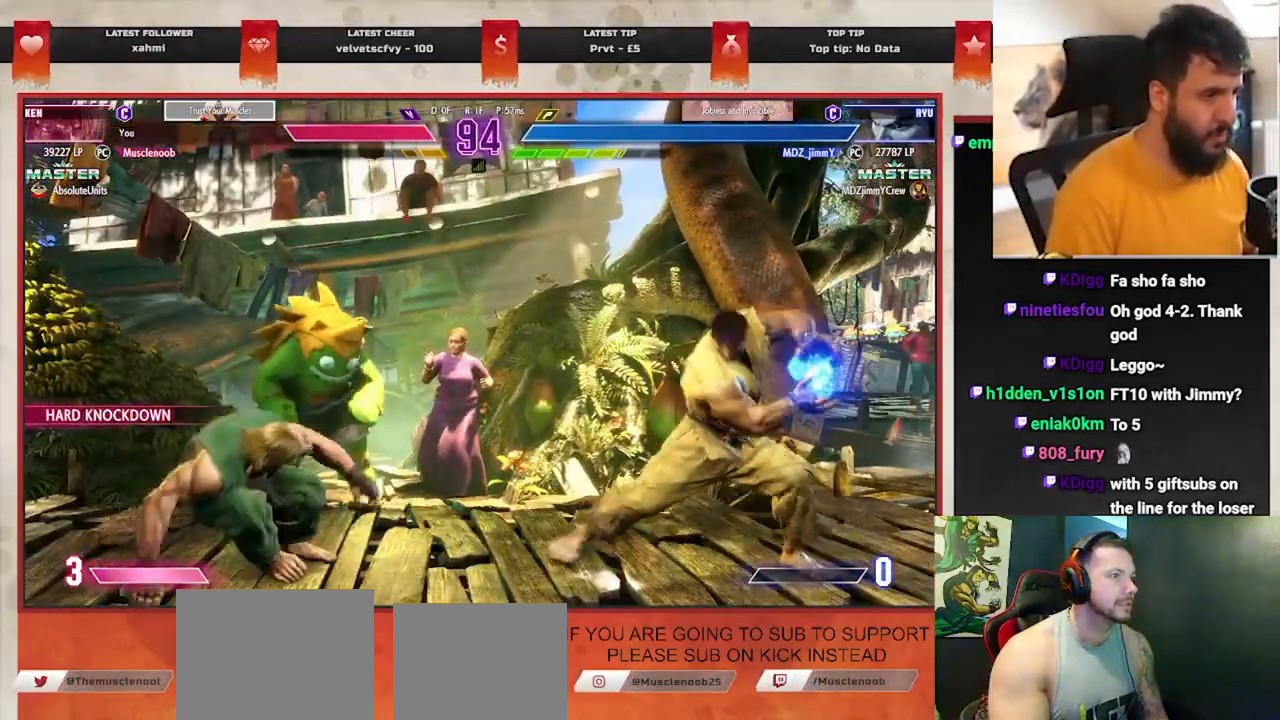
{"buttons": ["CIRCLE", "TRIANGLE"], "left_stick": "left", "events": [[17, "left_stick", "left"], [283, "CIRCLE", "down"], [300, "TRIANGLE", "down"]]}
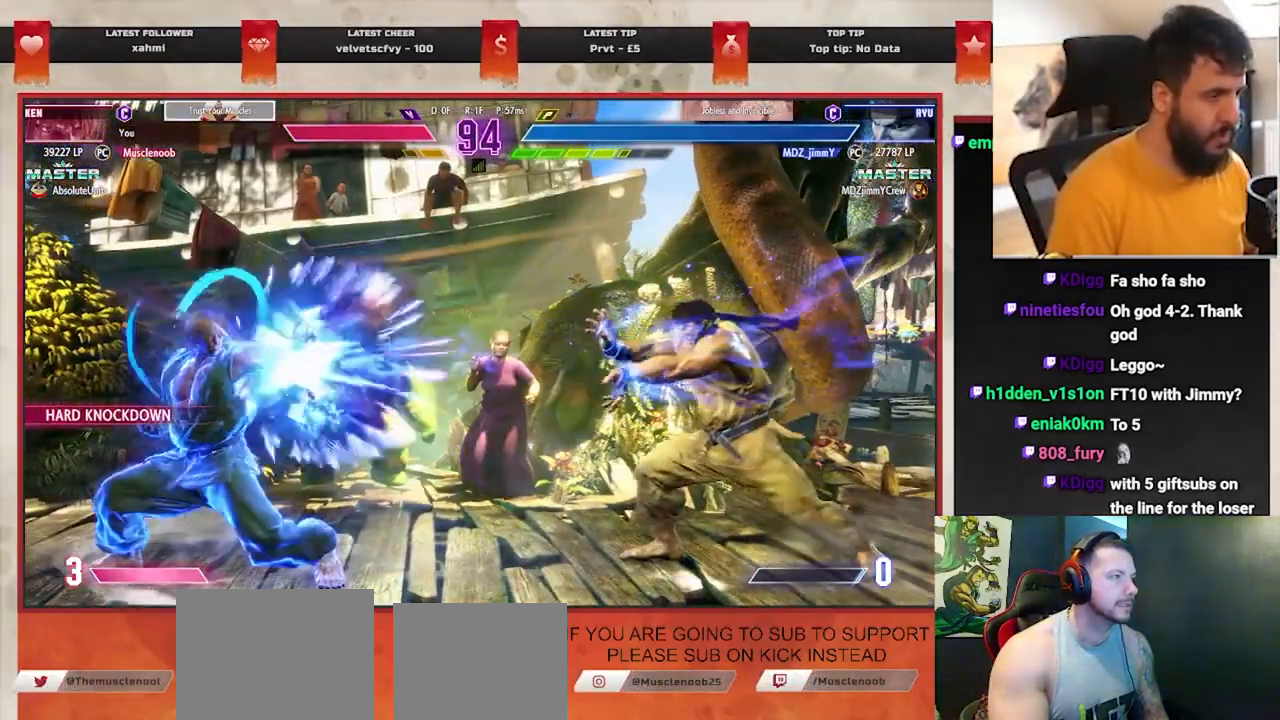
{"buttons": ["CIRCLE"], "left_stick": "right", "events": [[17, "TRIANGLE", "up"], [33, "CIRCLE", "up"], [167, "left_stick", "center"], [250, "left_stick", "right"], [467, "CIRCLE", "down"]]}